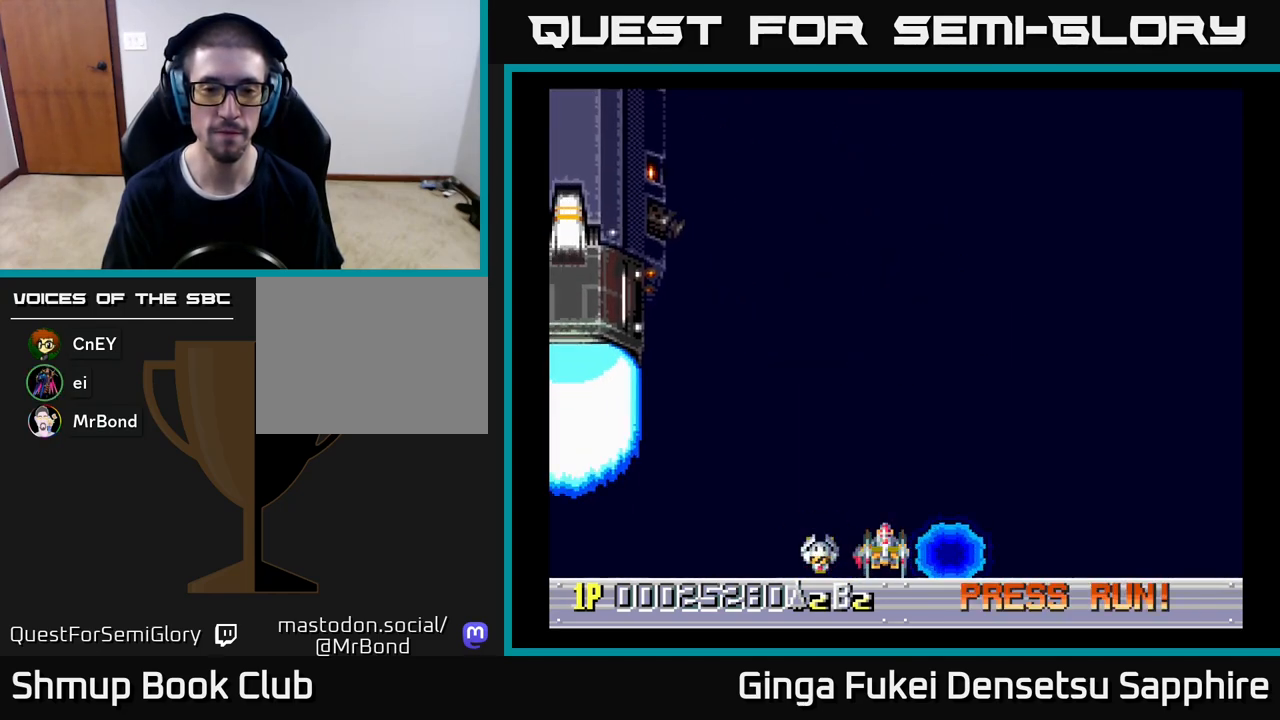
Gameplay with a controller (Xbox layout); each line is a JSON object with the inputs held at the frame after it. "events" lists button and stick changes between this image and that frame as [ms after this image, input, new state], when the widget could be followed in between. Not read: right_stick.
{"buttons": [], "left_stick": "center", "events": [[133, "DPAD_UP", "down"], [283, "DPAD_UP", "up"]]}
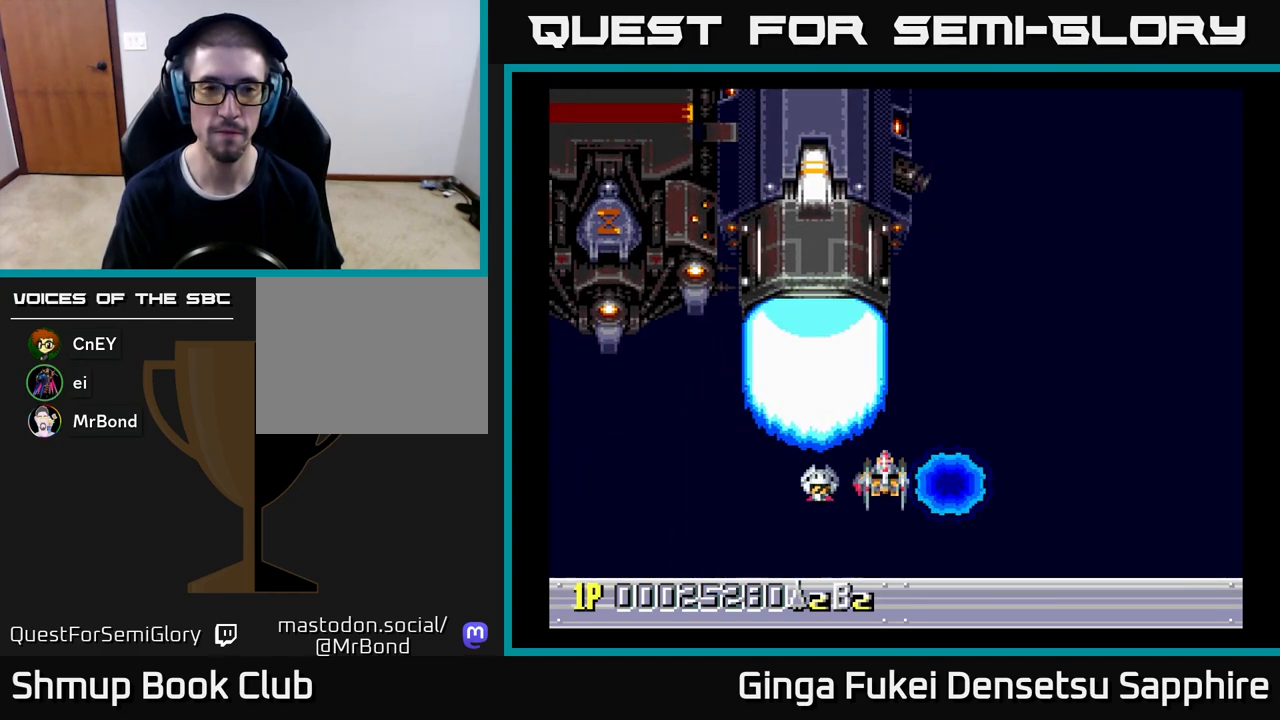
{"buttons": ["DPAD_UP"], "left_stick": "center", "events": [[400, "DPAD_UP", "down"]]}
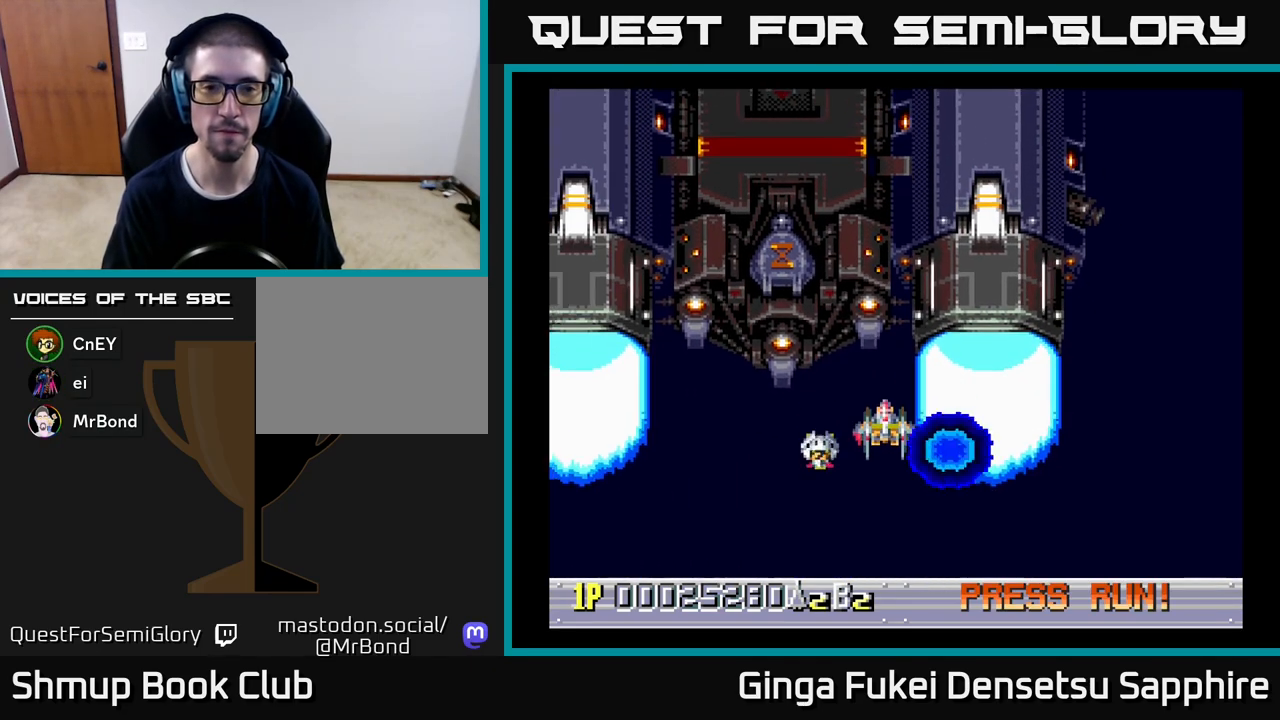
{"buttons": ["DPAD_RIGHT"], "left_stick": "center", "events": [[200, "DPAD_UP", "up"], [500, "DPAD_RIGHT", "down"]]}
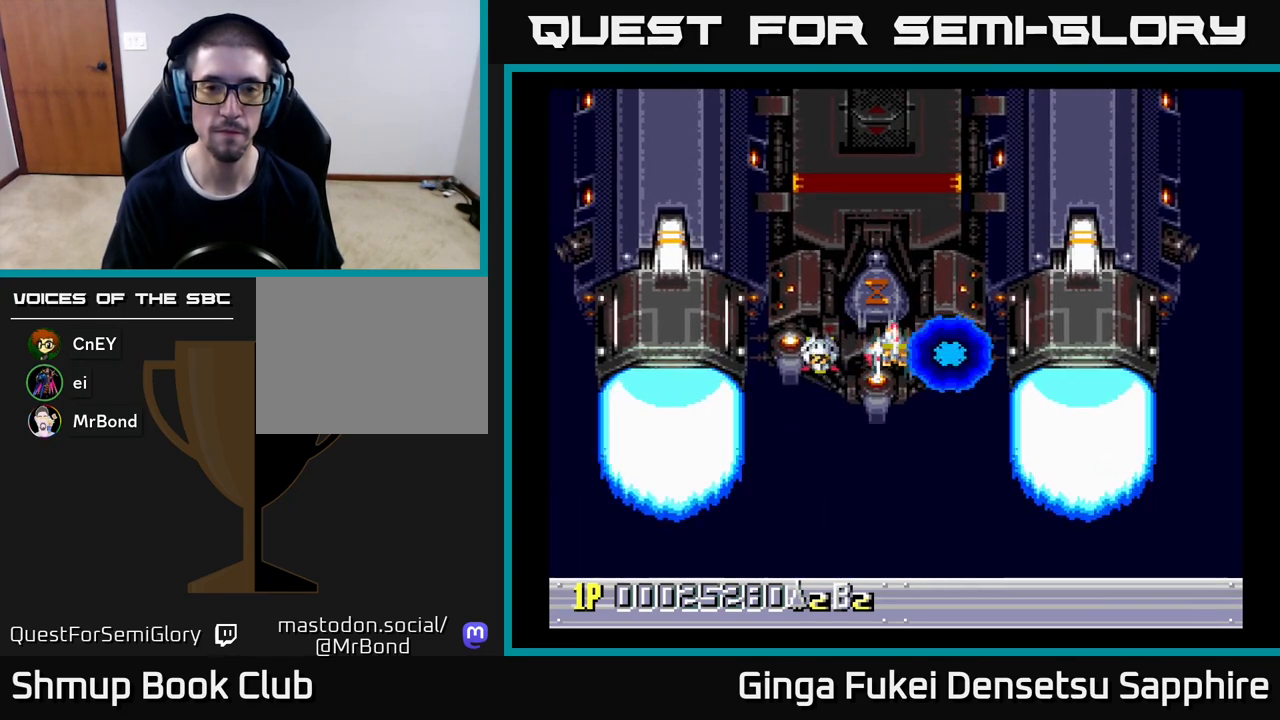
{"buttons": [], "left_stick": "center", "events": [[17, "DPAD_RIGHT", "up"]]}
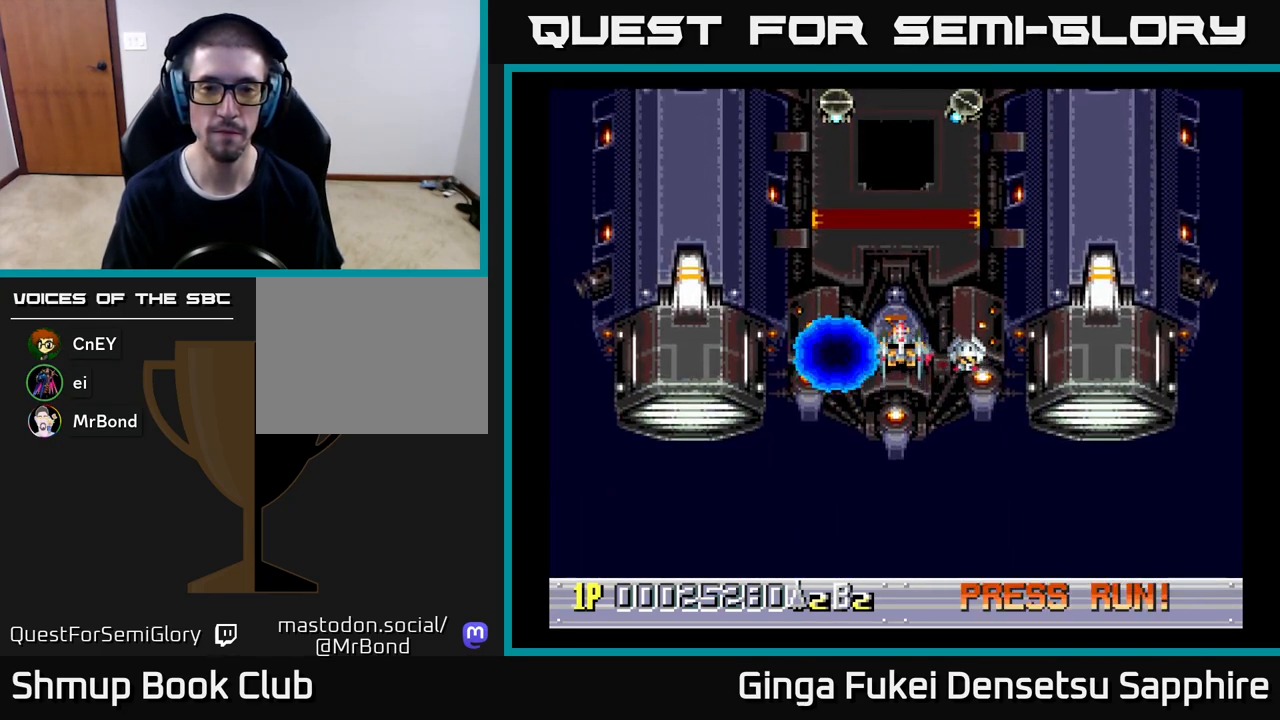
{"buttons": [], "left_stick": "center", "events": [[383, "DPAD_LEFT", "down"], [400, "DPAD_LEFT", "up"]]}
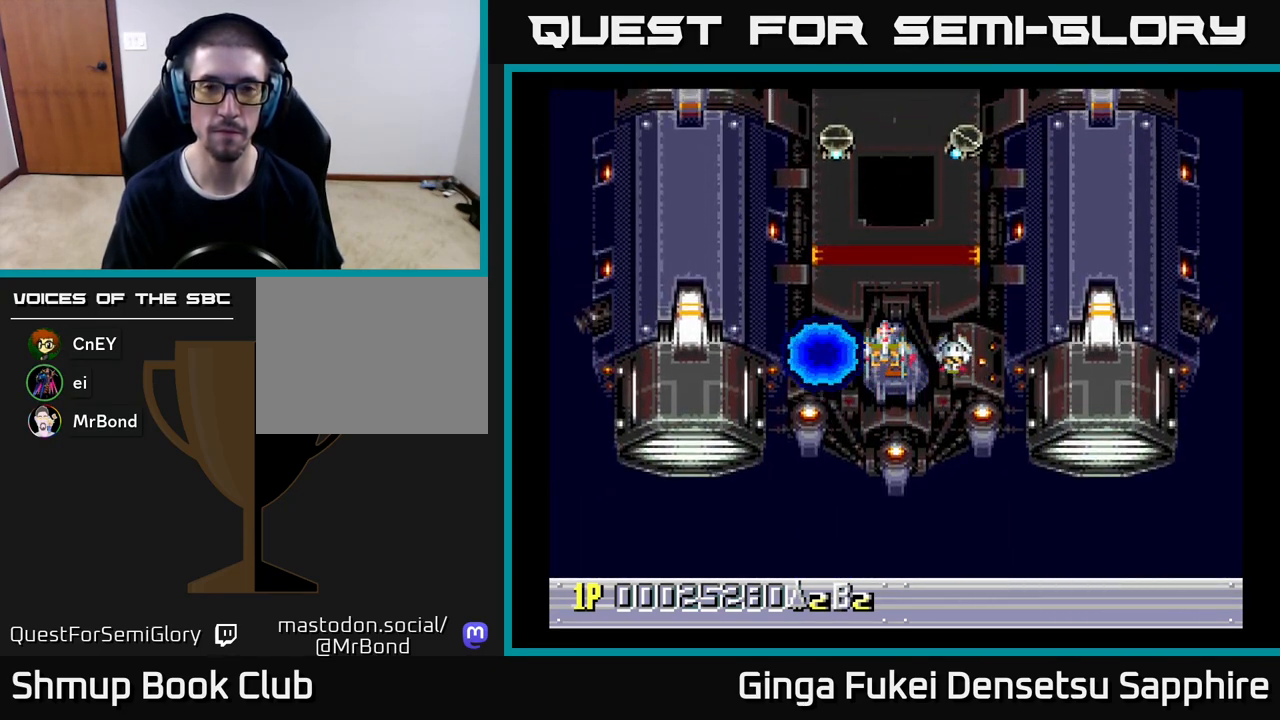
{"buttons": [], "left_stick": "center", "events": [[300, "DPAD_RIGHT", "down"], [317, "DPAD_RIGHT", "up"]]}
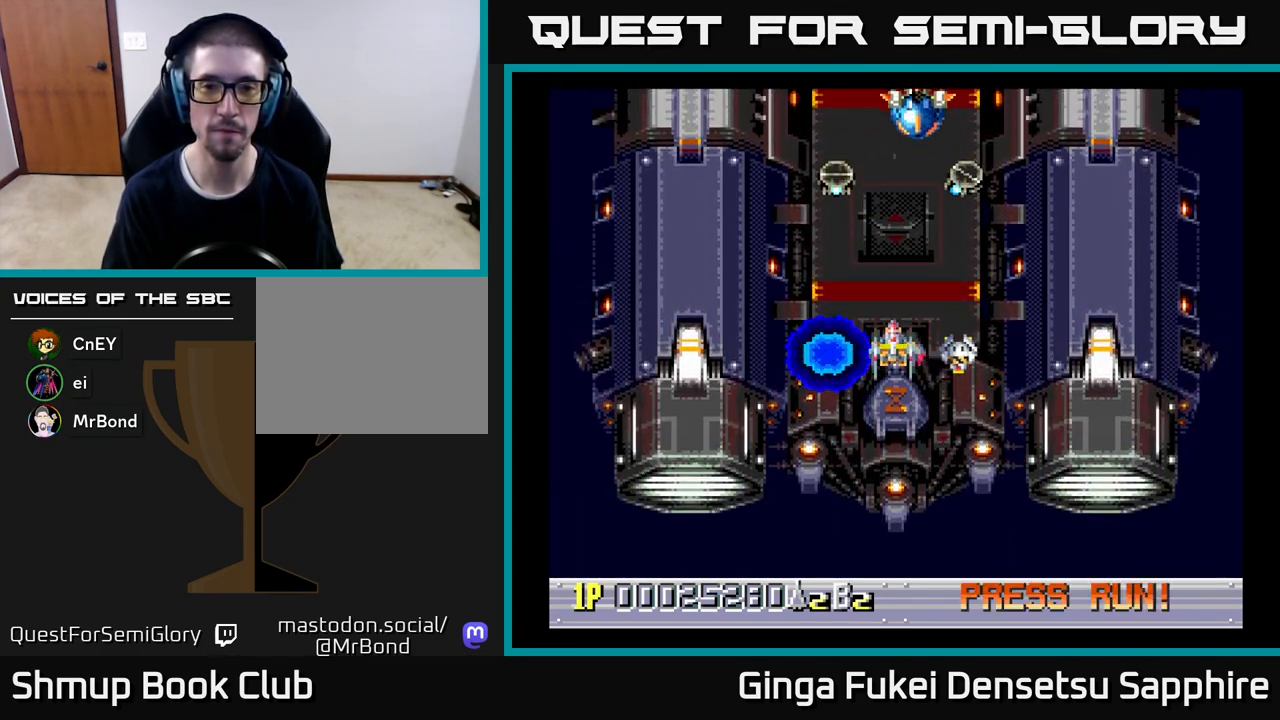
{"buttons": [], "left_stick": "center", "events": [[233, "DPAD_DOWN", "down"], [500, "DPAD_DOWN", "up"]]}
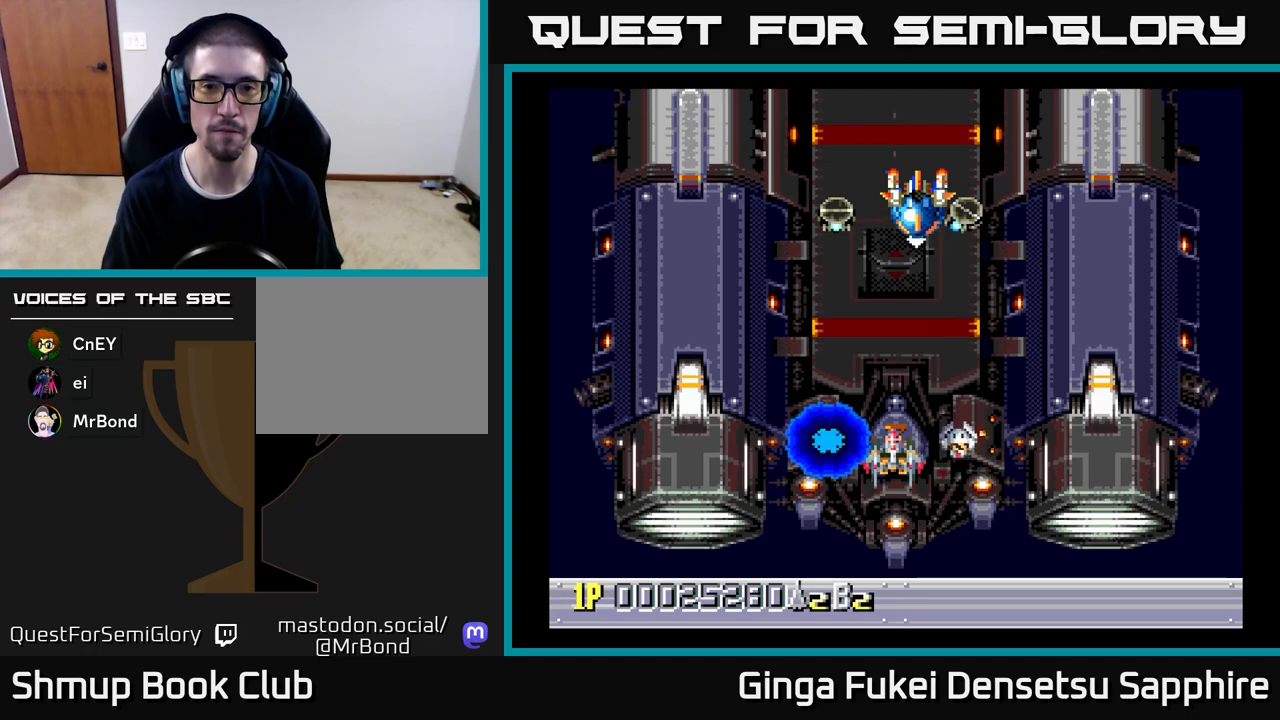
{"buttons": ["DPAD_DOWN", "DPAD_LEFT"], "left_stick": "center", "events": [[283, "DPAD_DOWN", "down"], [333, "A", "down"], [400, "A", "up"], [417, "DPAD_RIGHT", "down"], [433, "DPAD_RIGHT", "up"], [483, "DPAD_LEFT", "down"]]}
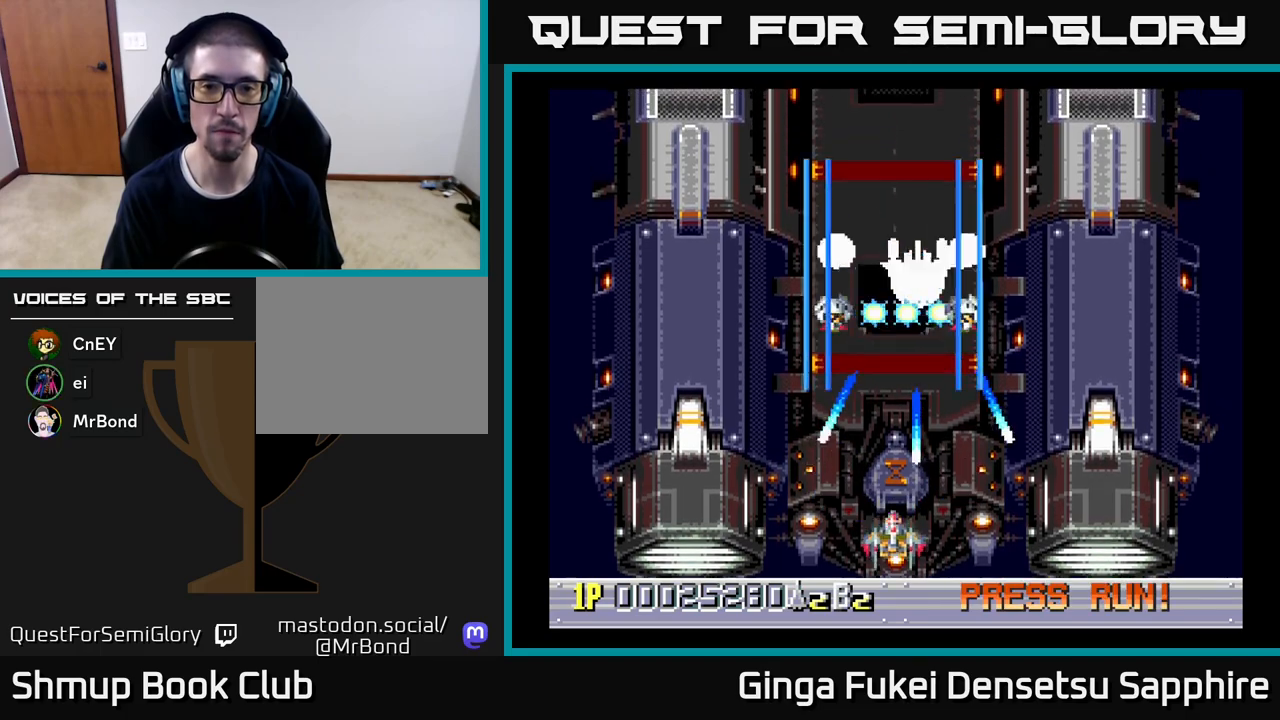
{"buttons": [], "left_stick": "center", "events": [[100, "DPAD_DOWN", "up"], [133, "DPAD_LEFT", "up"]]}
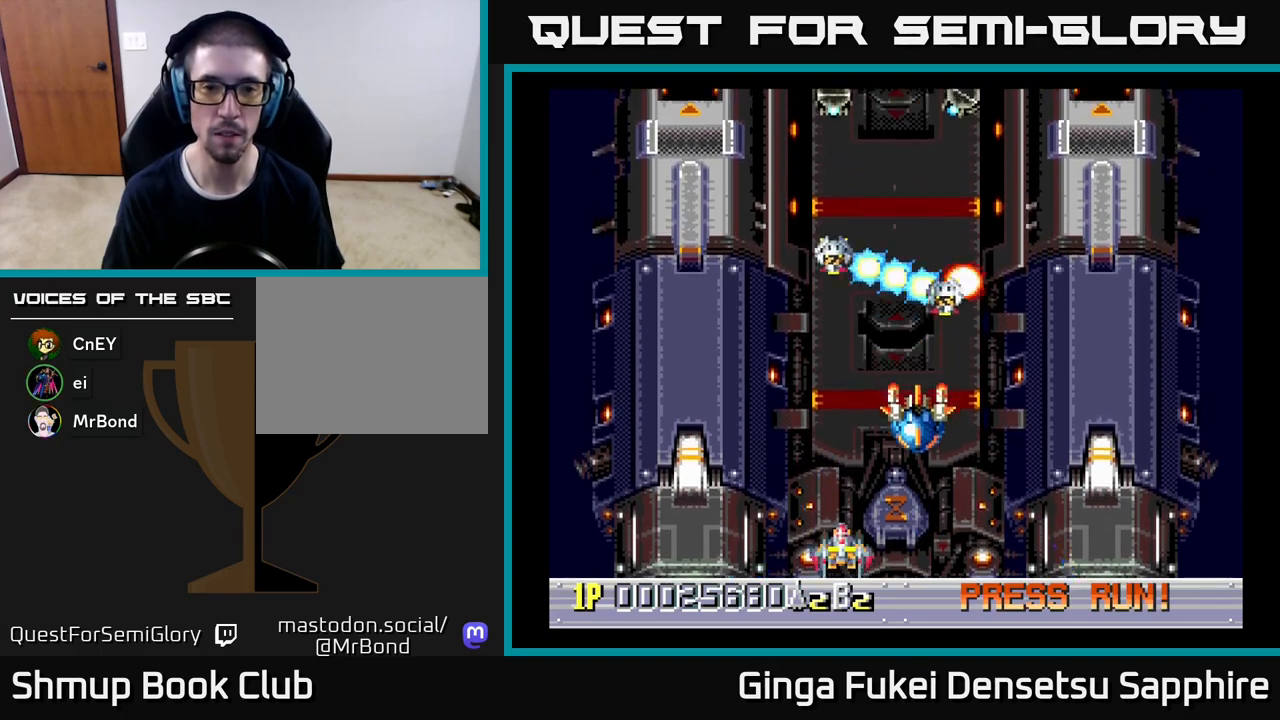
{"buttons": ["DPAD_LEFT"], "left_stick": "center", "events": [[167, "DPAD_LEFT", "down"]]}
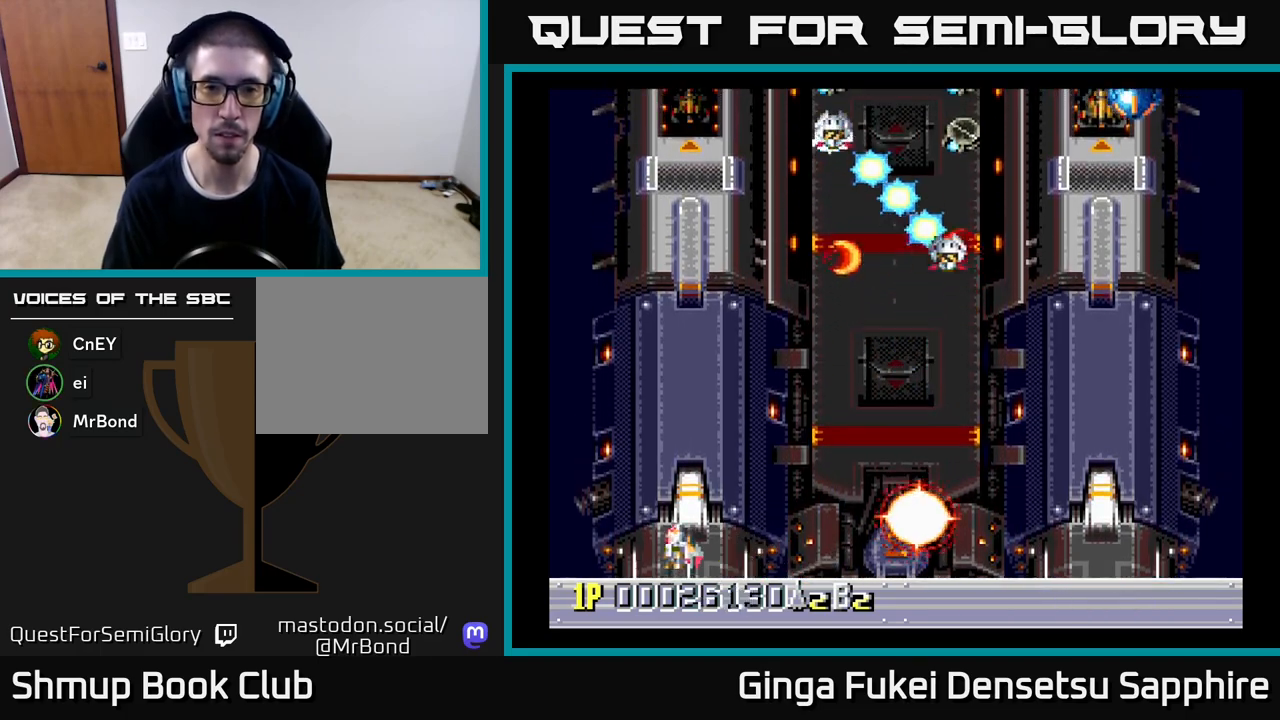
{"buttons": ["DPAD_RIGHT"], "left_stick": "center", "events": [[17, "DPAD_LEFT", "up"], [217, "DPAD_RIGHT", "down"]]}
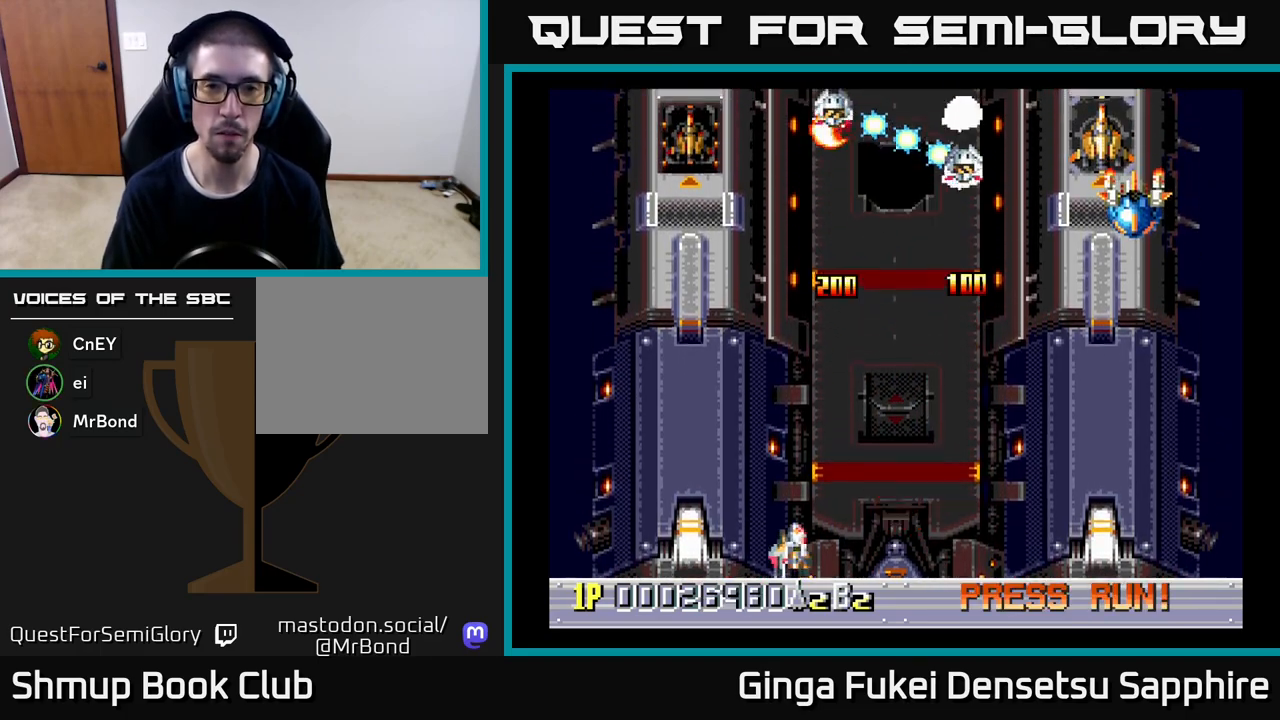
{"buttons": [], "left_stick": "center", "events": [[267, "DPAD_RIGHT", "up"]]}
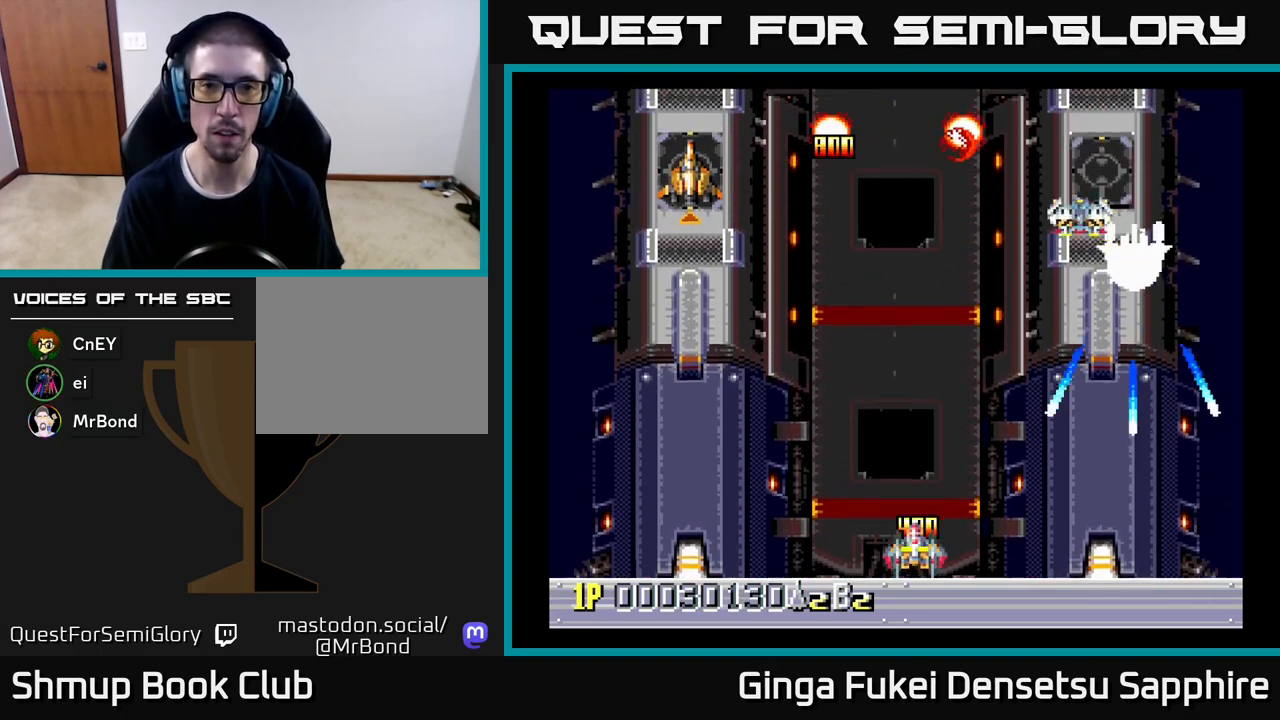
{"buttons": ["DPAD_LEFT"], "left_stick": "center", "events": [[17, "DPAD_LEFT", "down"], [167, "DPAD_UP", "down"], [450, "DPAD_UP", "up"]]}
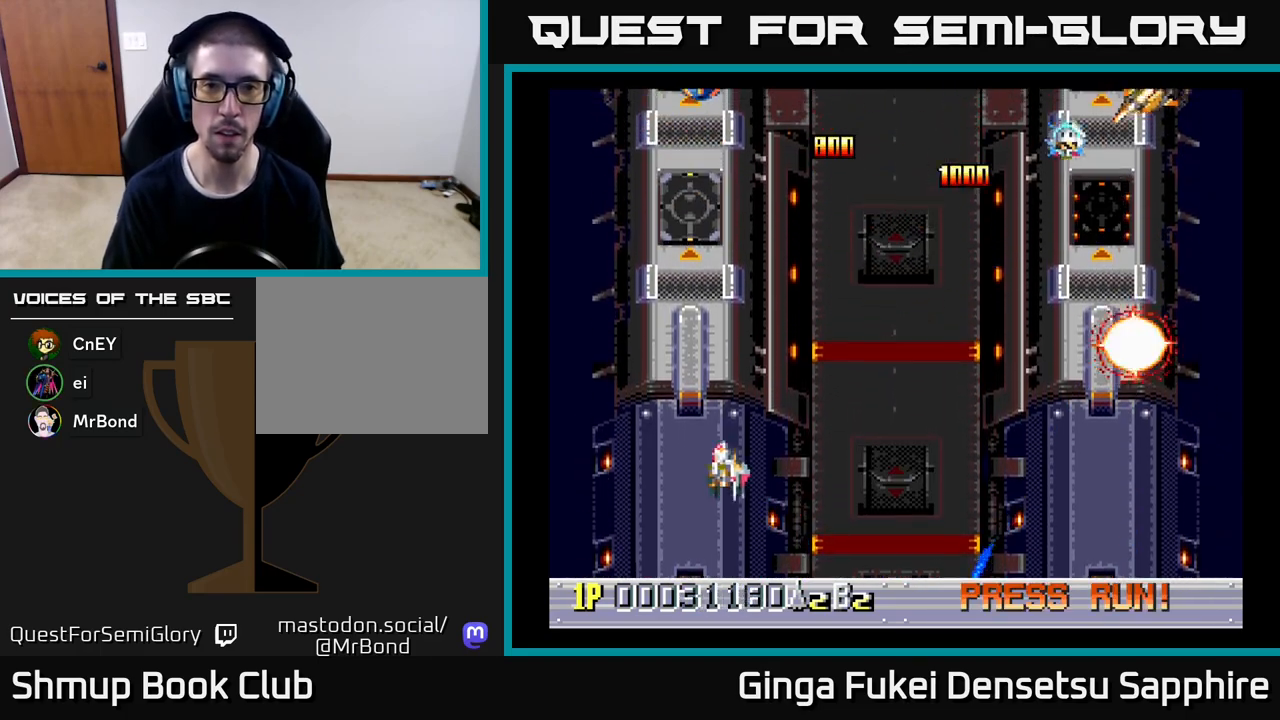
{"buttons": ["DPAD_RIGHT"], "left_stick": "center", "events": [[100, "DPAD_DOWN", "down"], [117, "DPAD_LEFT", "up"], [150, "DPAD_RIGHT", "down"], [183, "DPAD_DOWN", "up"]]}
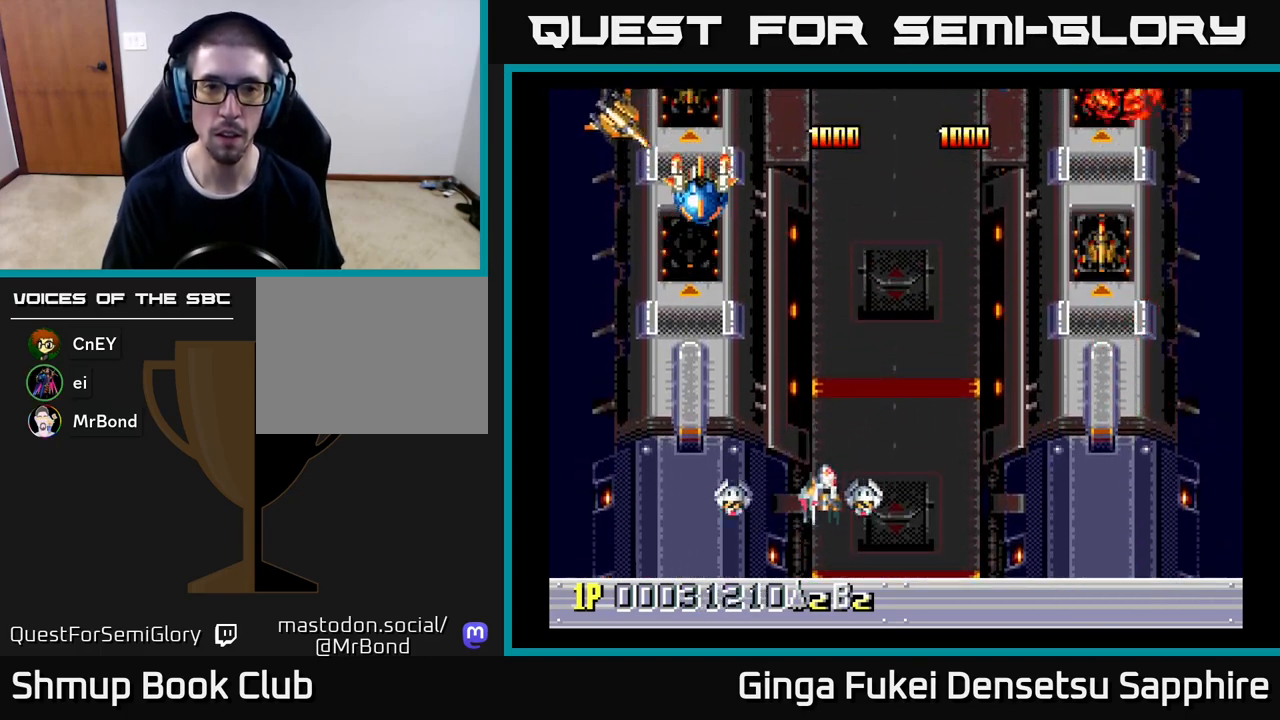
{"buttons": ["DPAD_RIGHT"], "left_stick": "center", "events": [[100, "DPAD_UP", "down"], [233, "DPAD_UP", "up"], [283, "DPAD_DOWN", "down"], [500, "DPAD_DOWN", "up"]]}
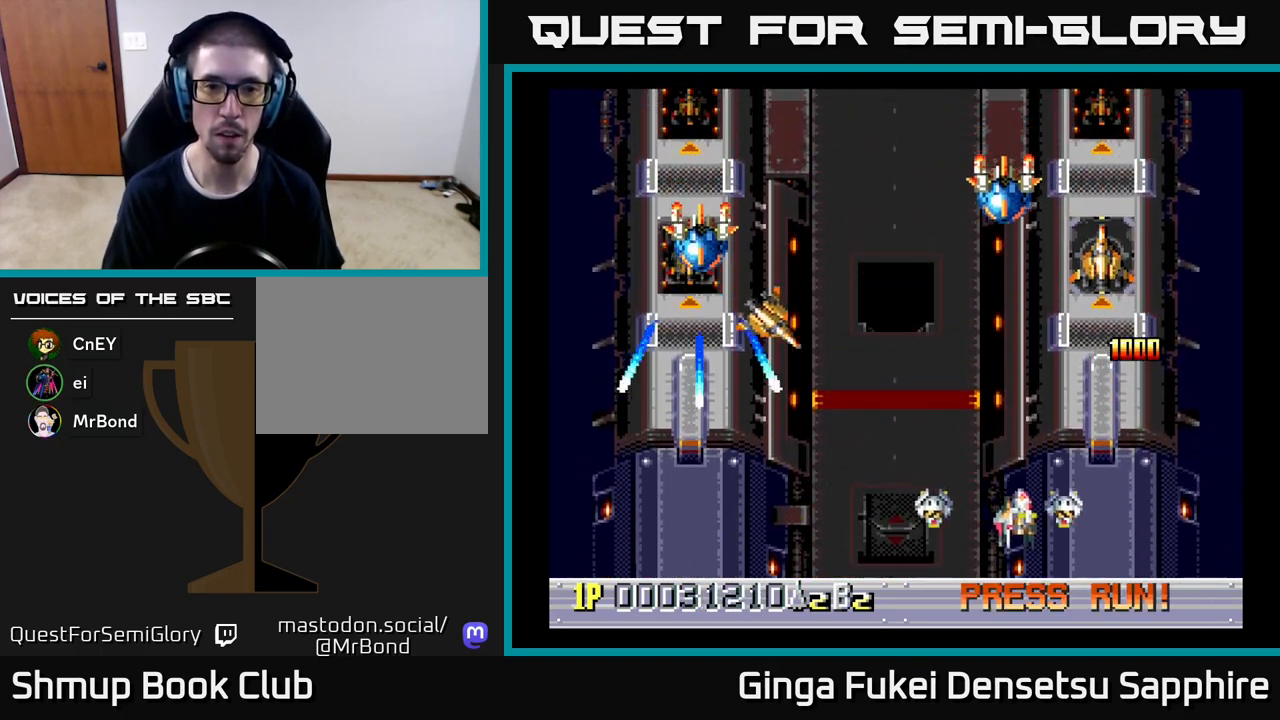
{"buttons": ["DPAD_DOWN"], "left_stick": "center", "events": [[17, "DPAD_RIGHT", "up"], [483, "DPAD_DOWN", "down"]]}
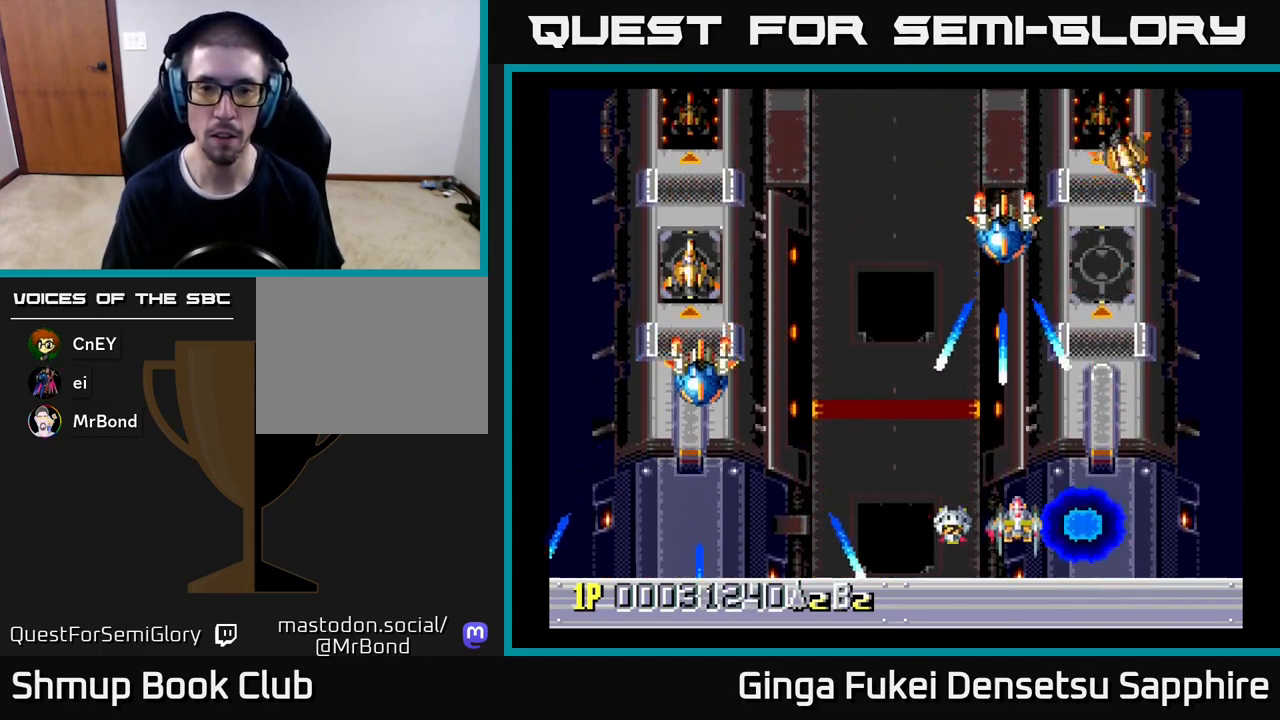
{"buttons": [], "left_stick": "center", "events": [[17, "DPAD_RIGHT", "down"], [117, "DPAD_RIGHT", "up"], [133, "DPAD_DOWN", "up"], [250, "DPAD_RIGHT", "down"], [367, "DPAD_RIGHT", "up"]]}
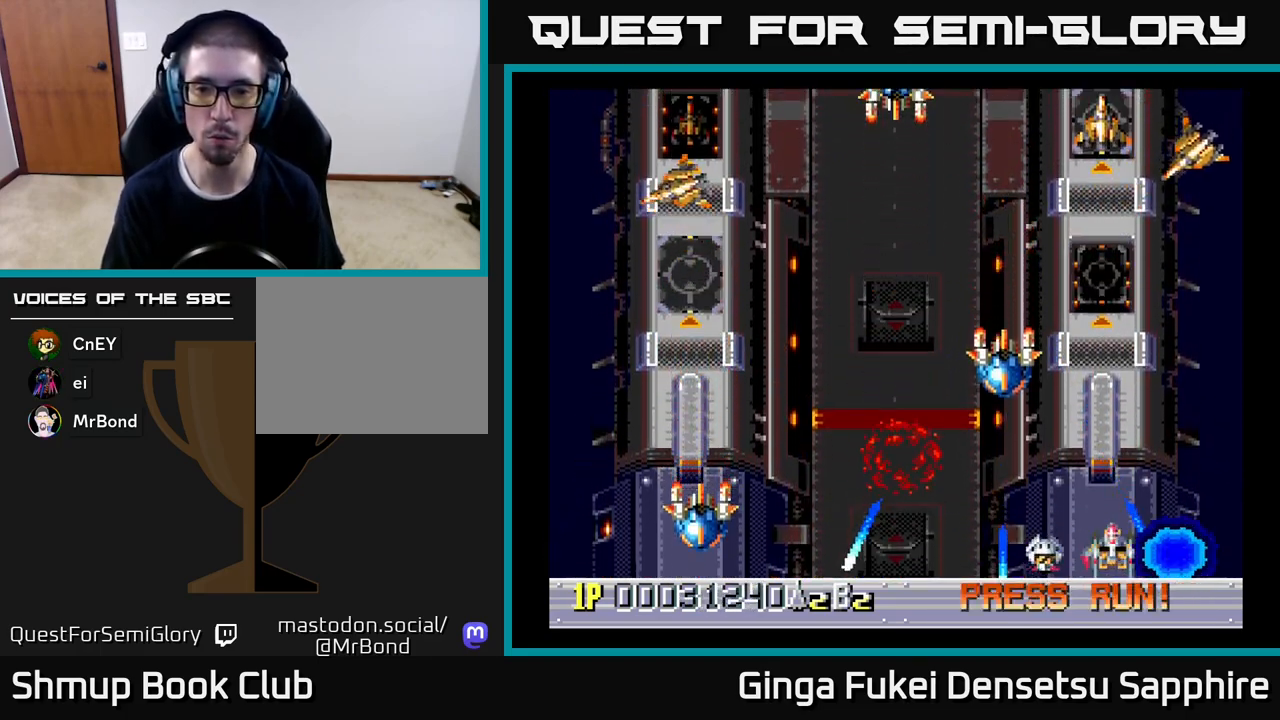
{"buttons": [], "left_stick": "center", "events": [[333, "DPAD_RIGHT", "down"], [333, "DPAD_UP", "down"], [467, "DPAD_RIGHT", "up"], [483, "DPAD_UP", "up"]]}
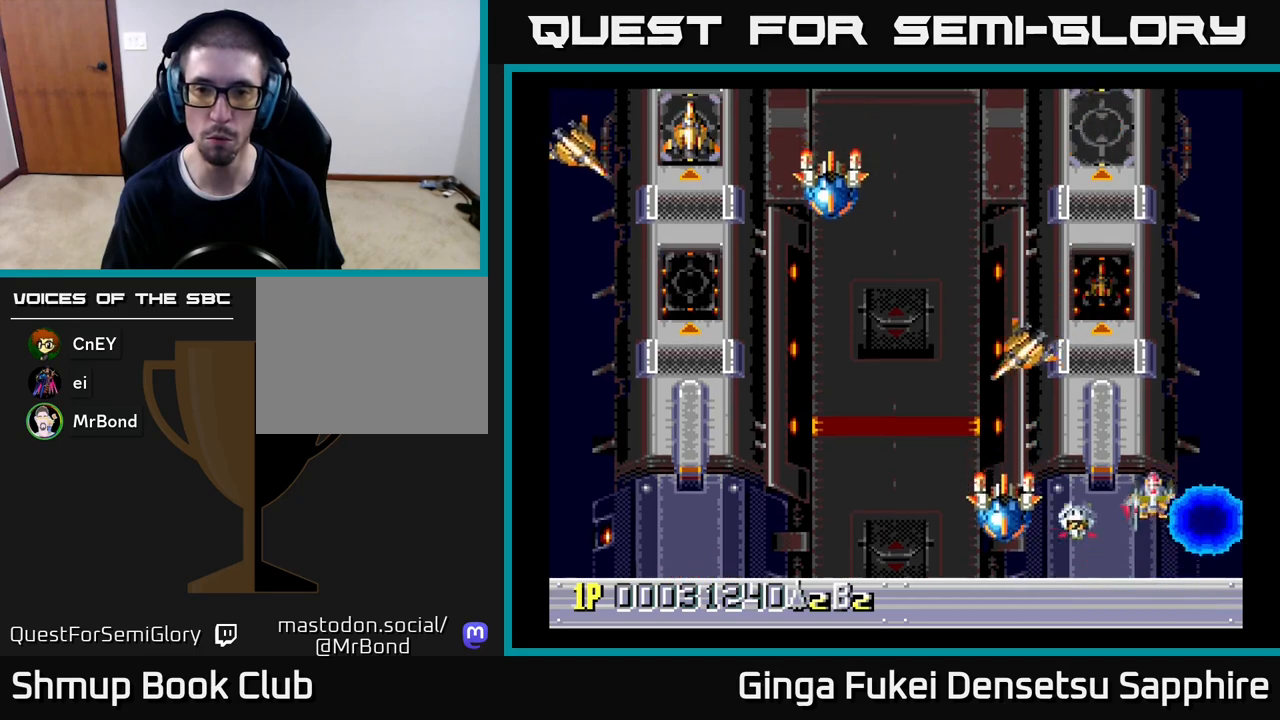
{"buttons": [], "left_stick": "center", "events": [[233, "DPAD_LEFT", "down"], [417, "DPAD_LEFT", "up"]]}
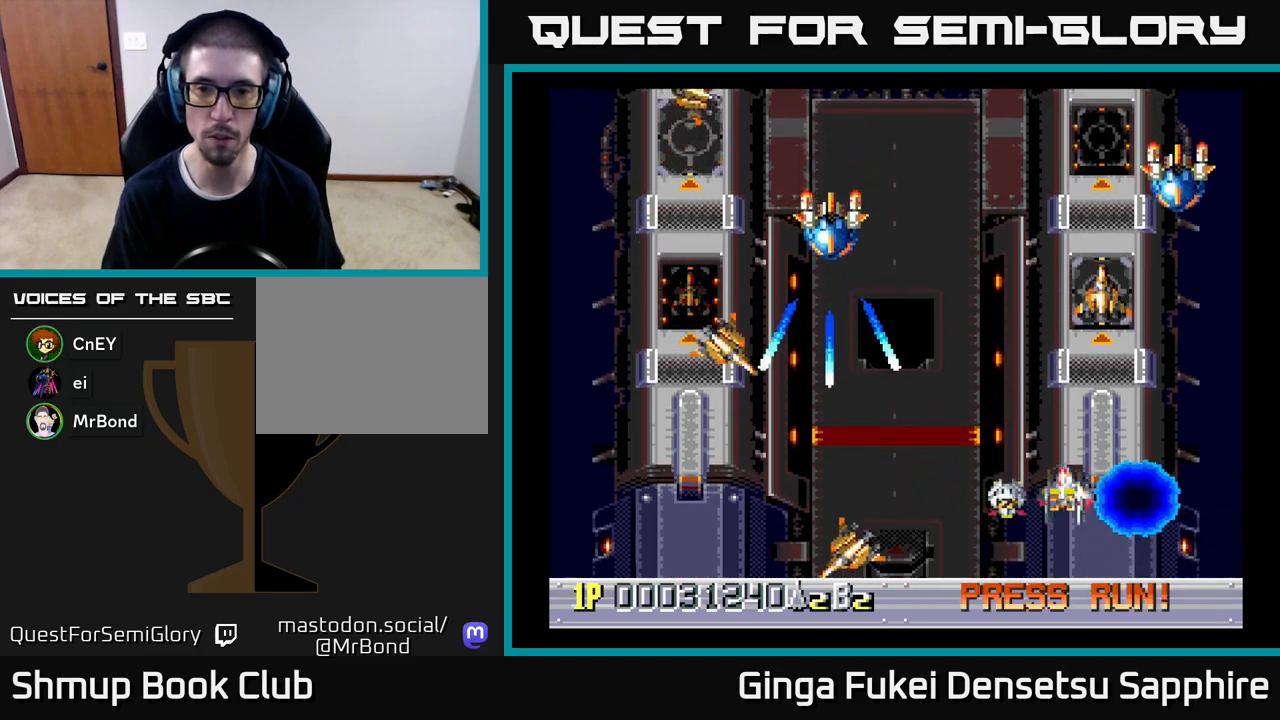
{"buttons": ["A", "DPAD_DOWN", "DPAD_RIGHT"], "left_stick": "center"}
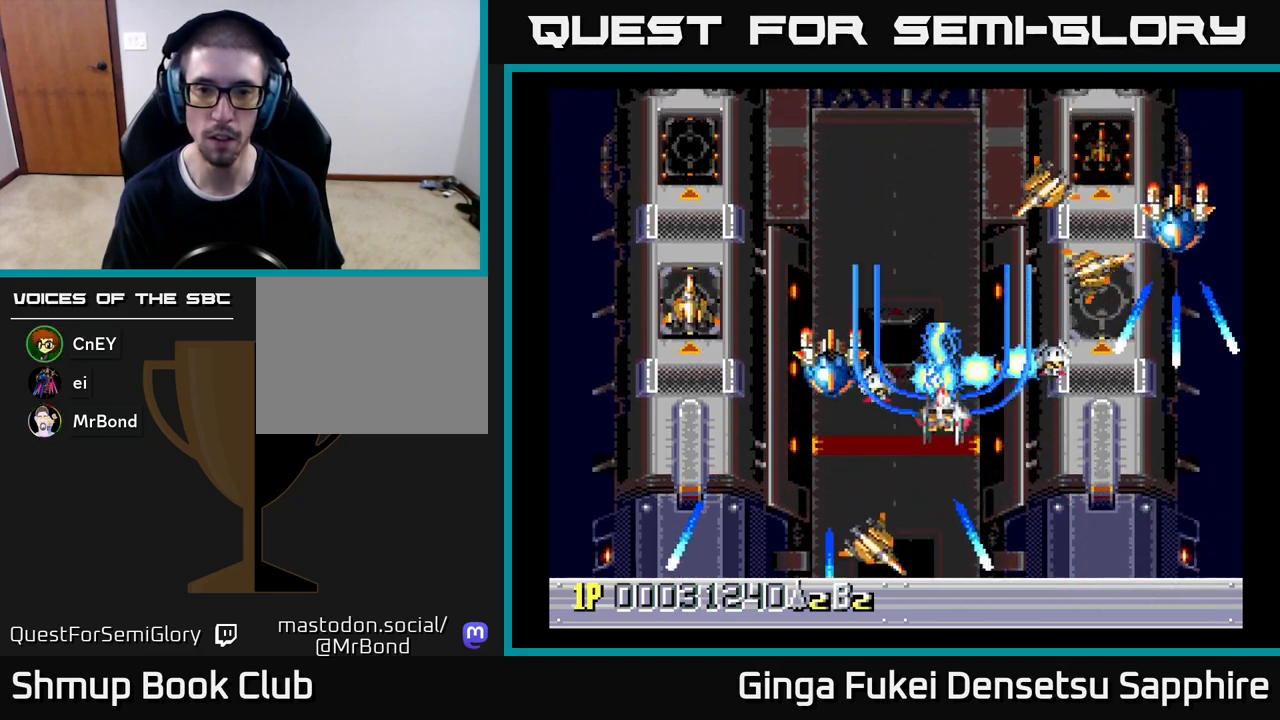
{"buttons": ["DPAD_LEFT"], "left_stick": "center"}
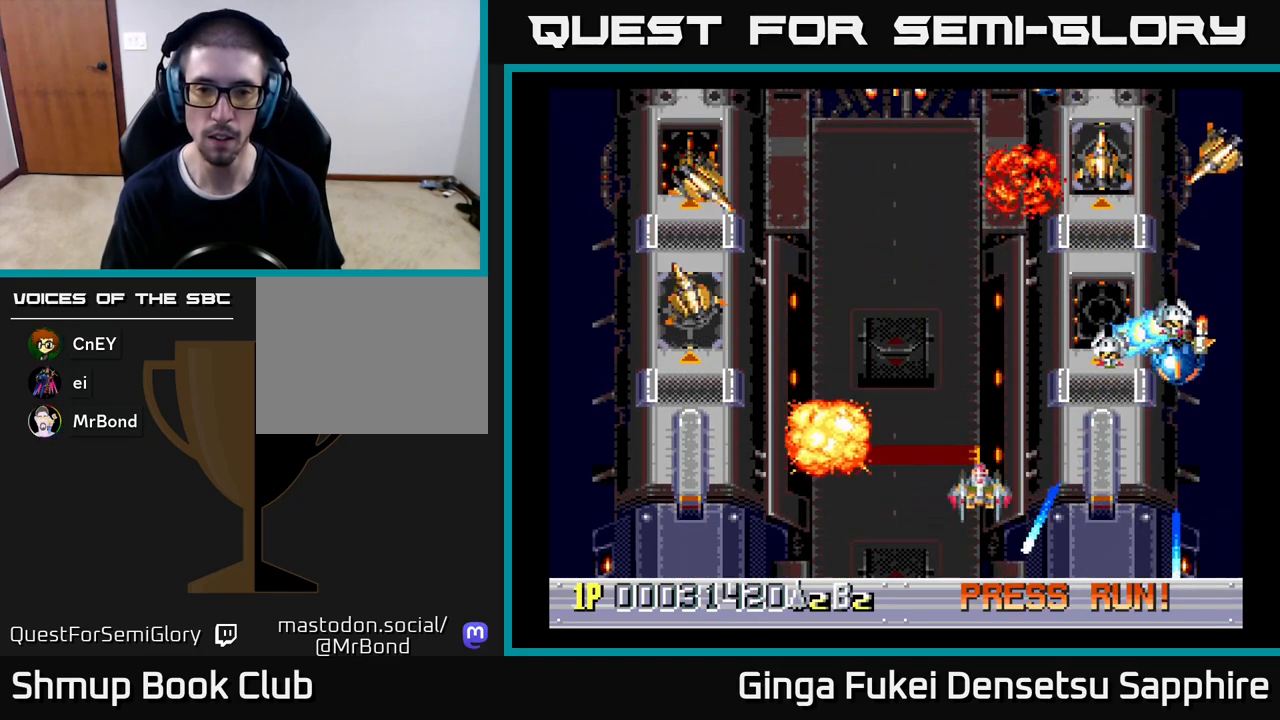
{"buttons": ["DPAD_LEFT"], "left_stick": "center", "events": [[167, "DPAD_LEFT", "up"], [233, "DPAD_DOWN", "down"], [283, "DPAD_LEFT", "down"], [467, "DPAD_DOWN", "up"]]}
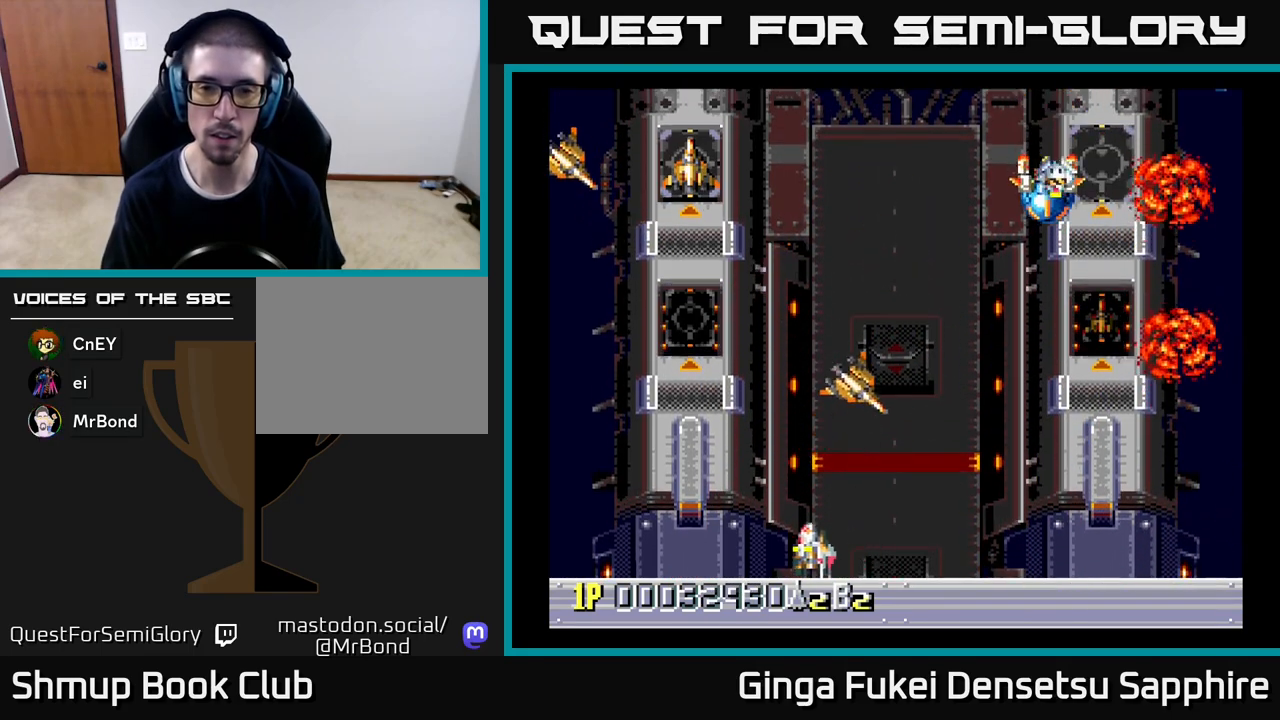
{"buttons": ["DPAD_LEFT"], "left_stick": "center", "events": [[133, "DPAD_LEFT", "up"], [417, "DPAD_LEFT", "down"]]}
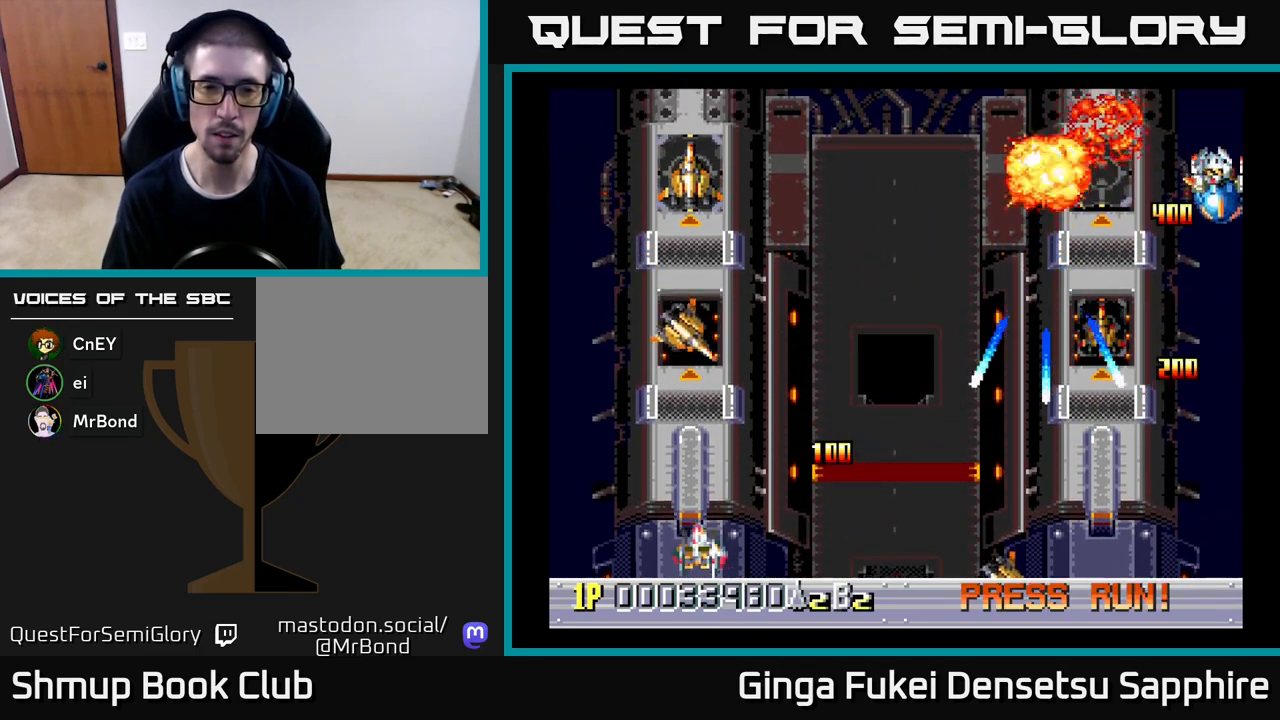
{"buttons": ["DPAD_RIGHT"], "left_stick": "center", "events": [[283, "DPAD_LEFT", "up"], [500, "DPAD_RIGHT", "down"]]}
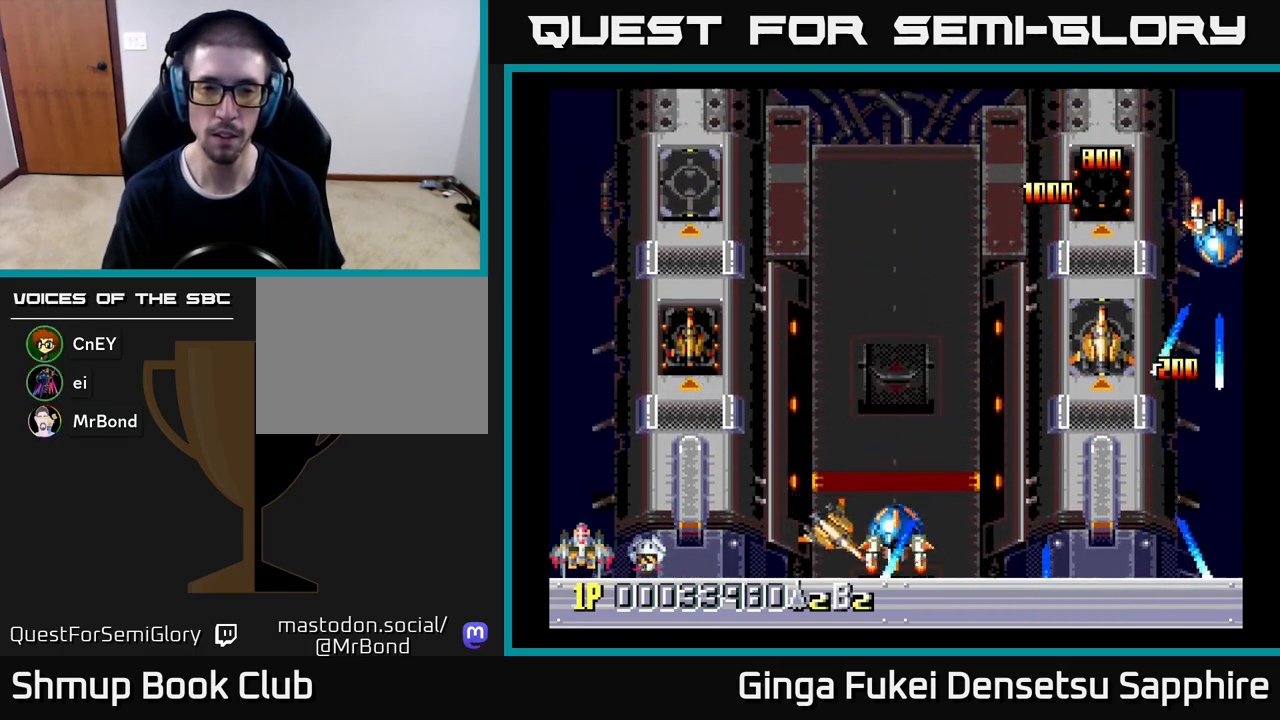
{"buttons": ["DPAD_UP", "DPAD_RIGHT"], "left_stick": "center", "events": [[150, "DPAD_UP", "down"], [283, "DPAD_UP", "up"], [433, "DPAD_UP", "down"]]}
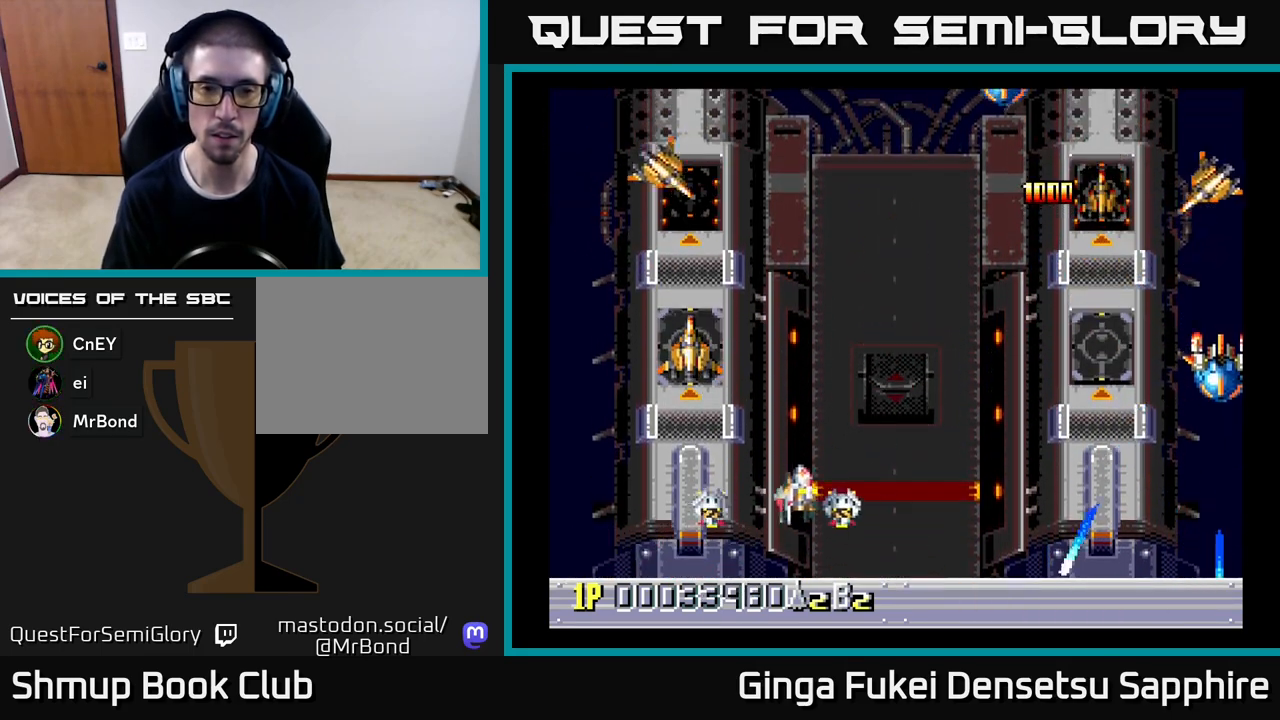
{"buttons": ["DPAD_UP", "DPAD_RIGHT"], "left_stick": "center", "events": [[50, "DPAD_RIGHT", "up"], [100, "DPAD_UP", "up"], [233, "DPAD_RIGHT", "down"], [317, "DPAD_UP", "down"]]}
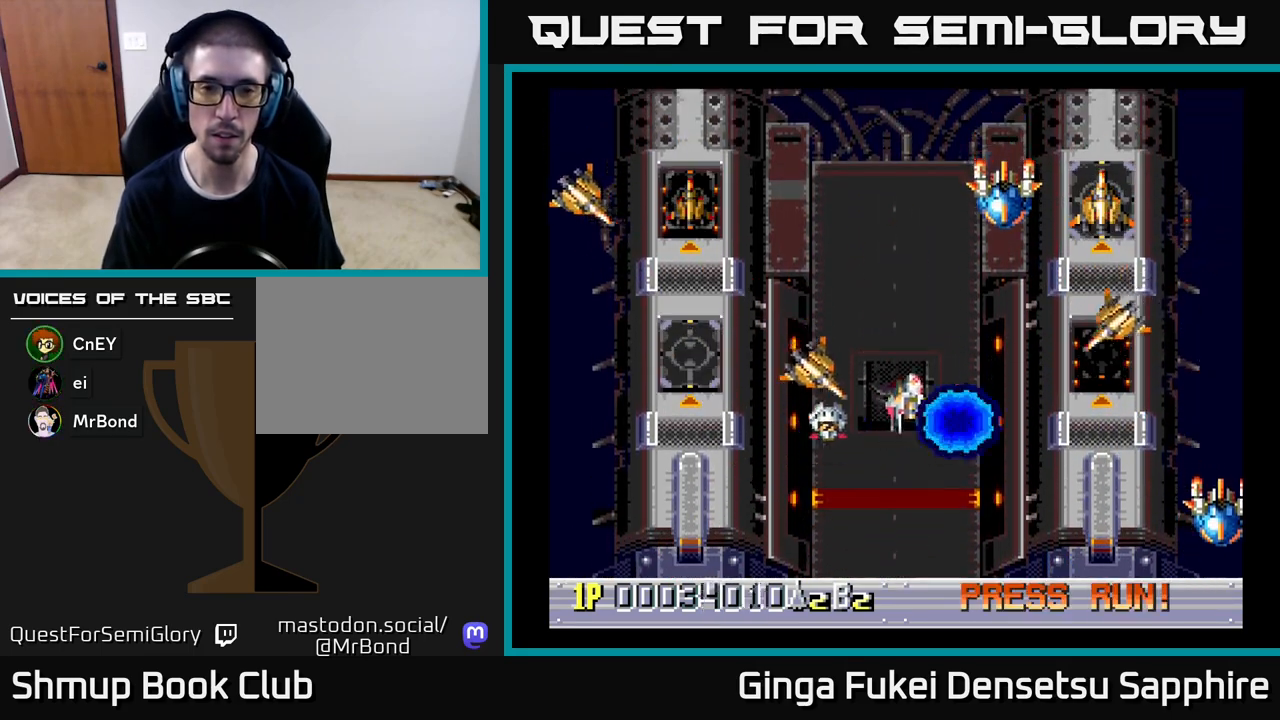
{"buttons": ["DPAD_DOWN", "DPAD_LEFT"], "left_stick": "center"}
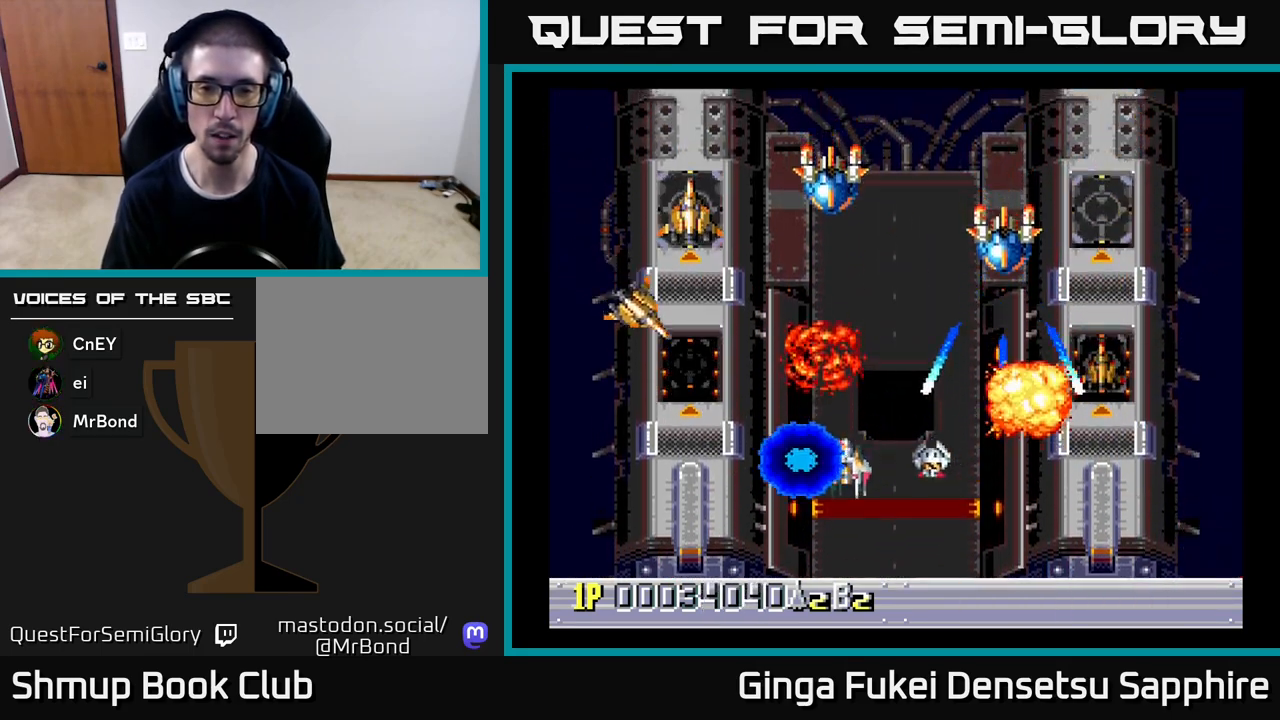
{"buttons": ["DPAD_LEFT"], "left_stick": "center", "events": [[400, "DPAD_DOWN", "up"]]}
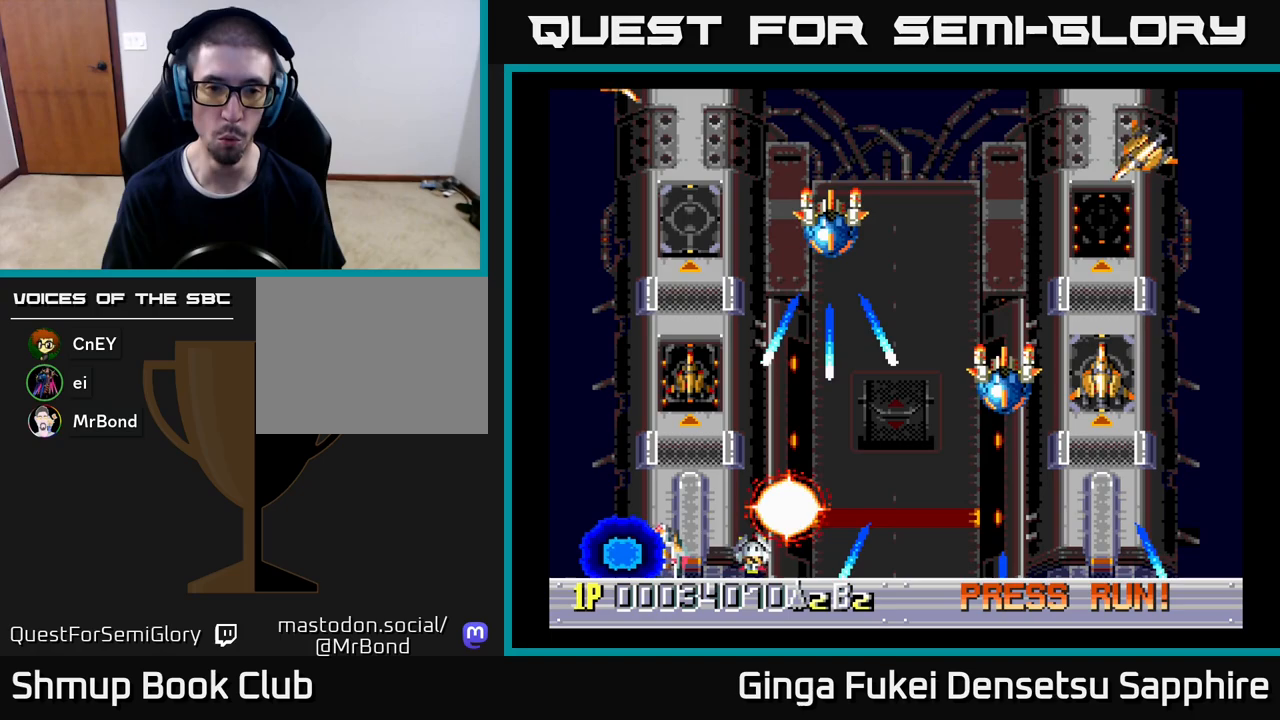
{"buttons": ["DPAD_RIGHT"], "left_stick": "center", "events": [[33, "DPAD_UP", "down"], [100, "DPAD_LEFT", "up"], [133, "DPAD_RIGHT", "down"], [200, "DPAD_RIGHT", "up"], [250, "DPAD_LEFT", "down"], [283, "DPAD_UP", "up"], [350, "DPAD_UP", "down"], [450, "DPAD_LEFT", "up"], [467, "DPAD_RIGHT", "down"], [500, "DPAD_UP", "up"]]}